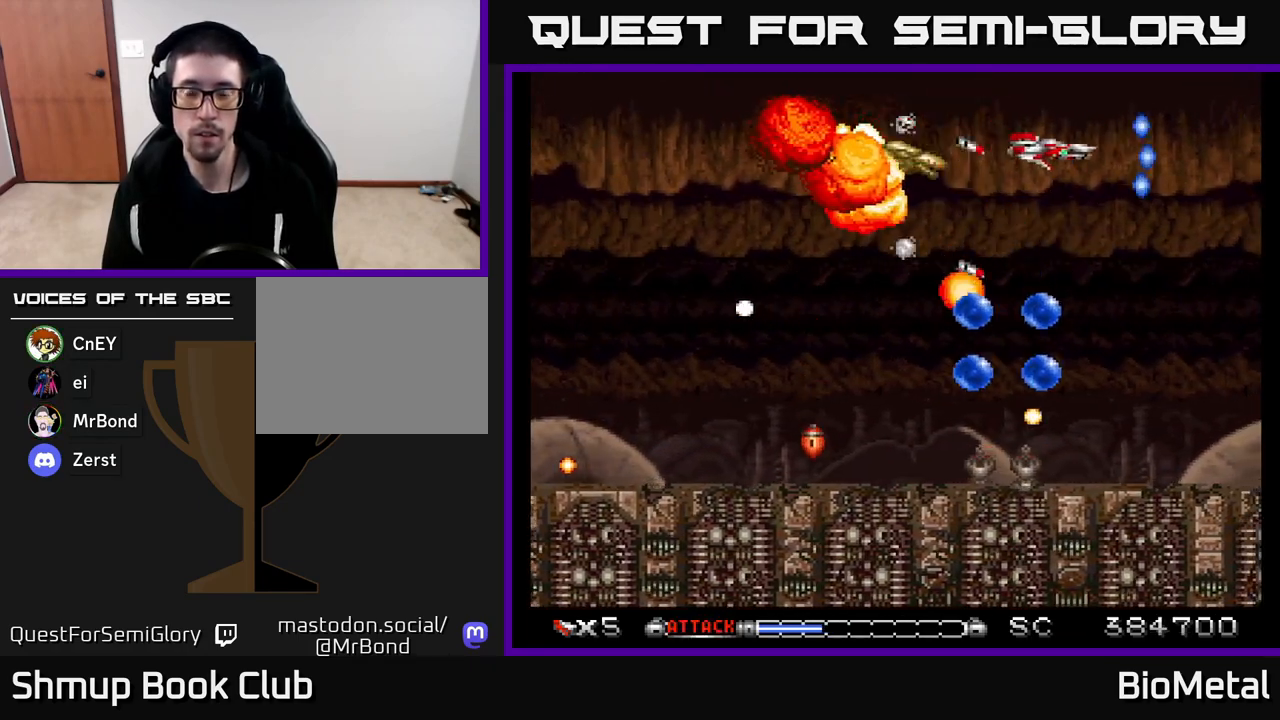
Gameplay with a controller (Xbox layout); each line is a JSON object with the inputs held at the frame after it. "events" lists button and stick changes between this image and that frame as [ms after this image, input, new state], when the widget could be followed in between.
{"buttons": ["A", "DPAD_DOWN"], "left_stick": "center", "right_stick": "center", "events": [[117, "DPAD_RIGHT", "up"], [283, "DPAD_DOWN", "down"], [350, "DPAD_RIGHT", "down"], [450, "DPAD_RIGHT", "up"]]}
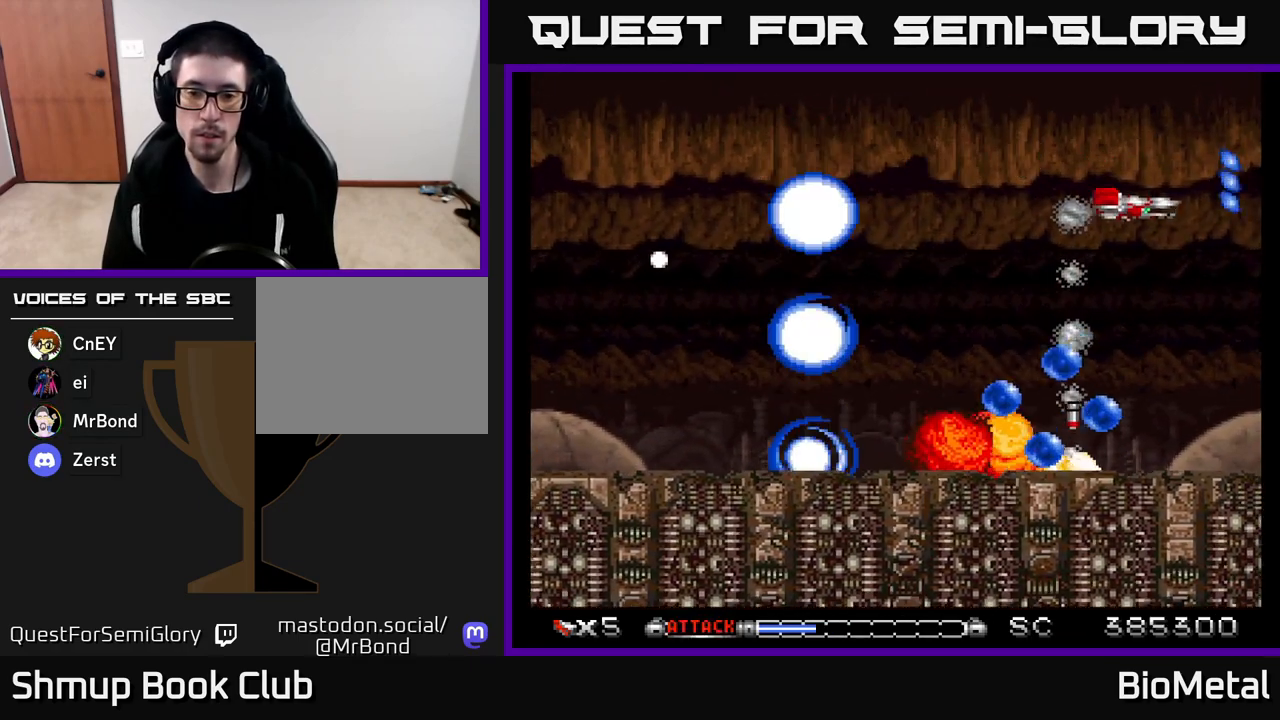
{"buttons": ["A"], "left_stick": "center", "right_stick": "center", "events": [[267, "DPAD_LEFT", "down"], [283, "DPAD_DOWN", "up"], [350, "X", "down"], [417, "DPAD_LEFT", "up"], [483, "X", "up"]]}
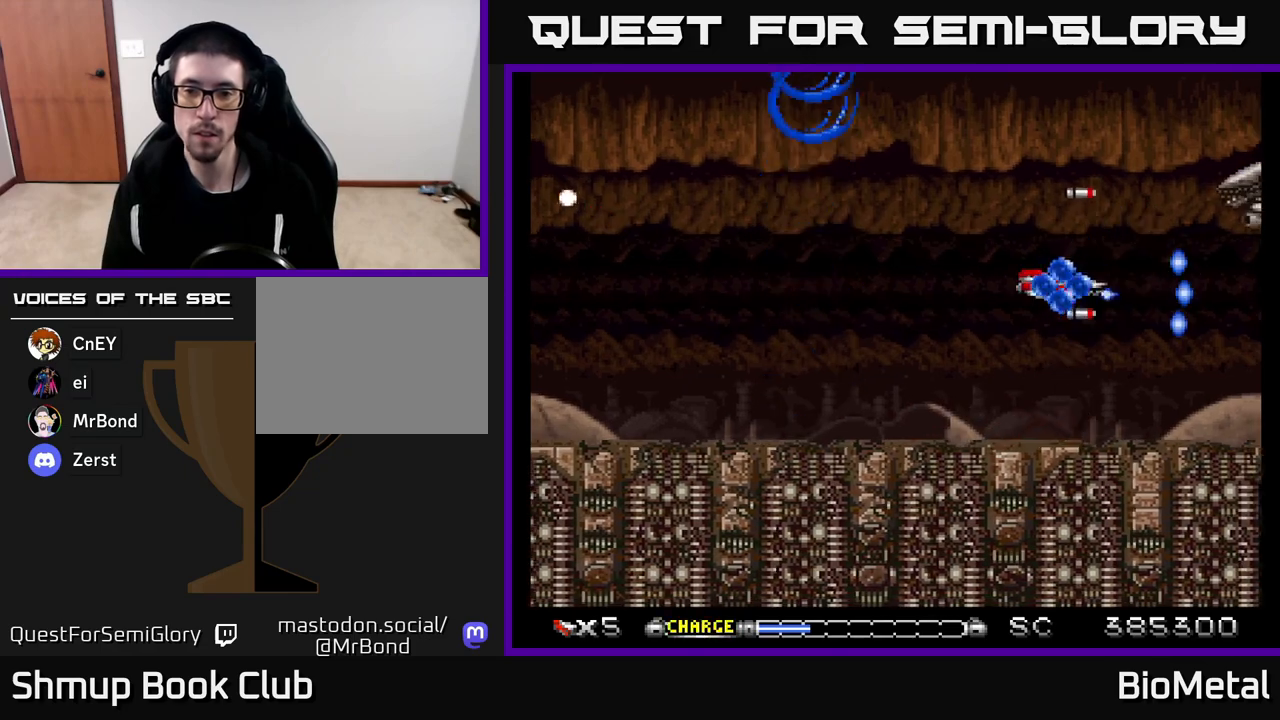
{"buttons": ["A", "DPAD_LEFT"], "left_stick": "center", "right_stick": "center", "events": [[133, "DPAD_LEFT", "down"], [133, "DPAD_UP", "down"], [150, "DPAD_LEFT", "up"], [167, "DPAD_LEFT", "down"], [217, "DPAD_LEFT", "up"], [350, "DPAD_UP", "up"], [500, "DPAD_LEFT", "down"]]}
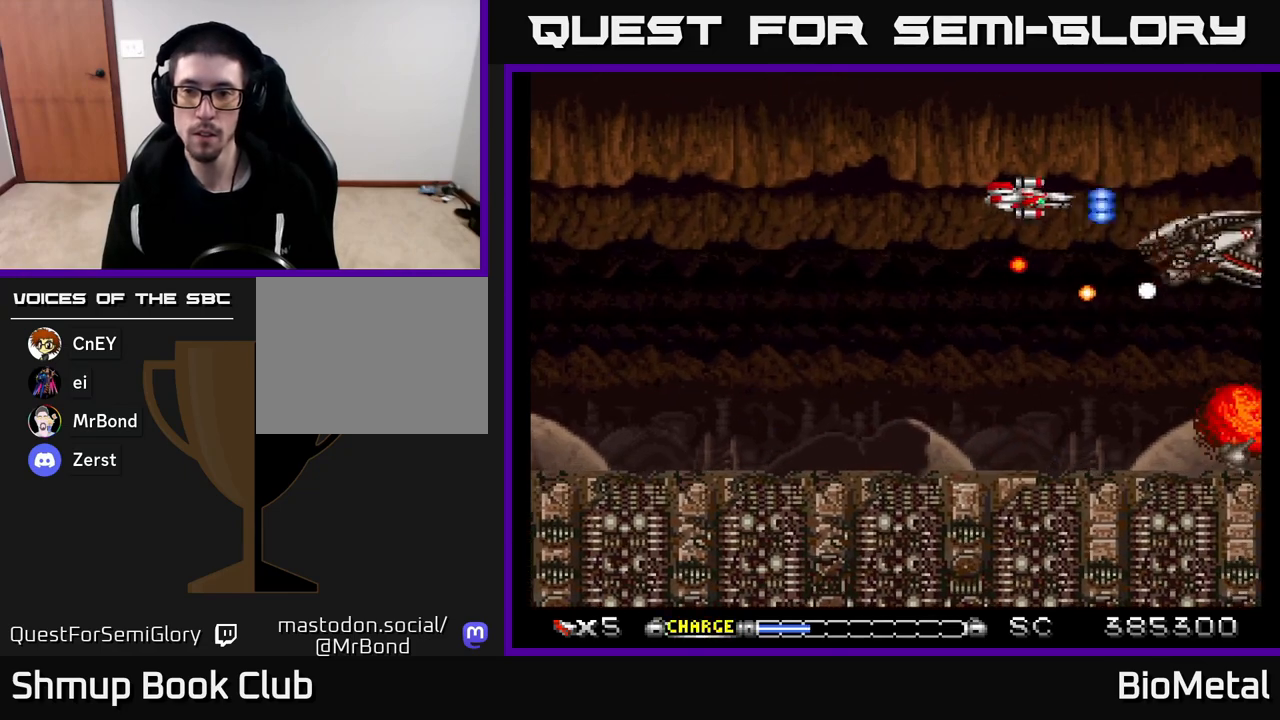
{"buttons": ["A"], "left_stick": "center", "right_stick": "center", "events": [[250, "DPAD_LEFT", "up"]]}
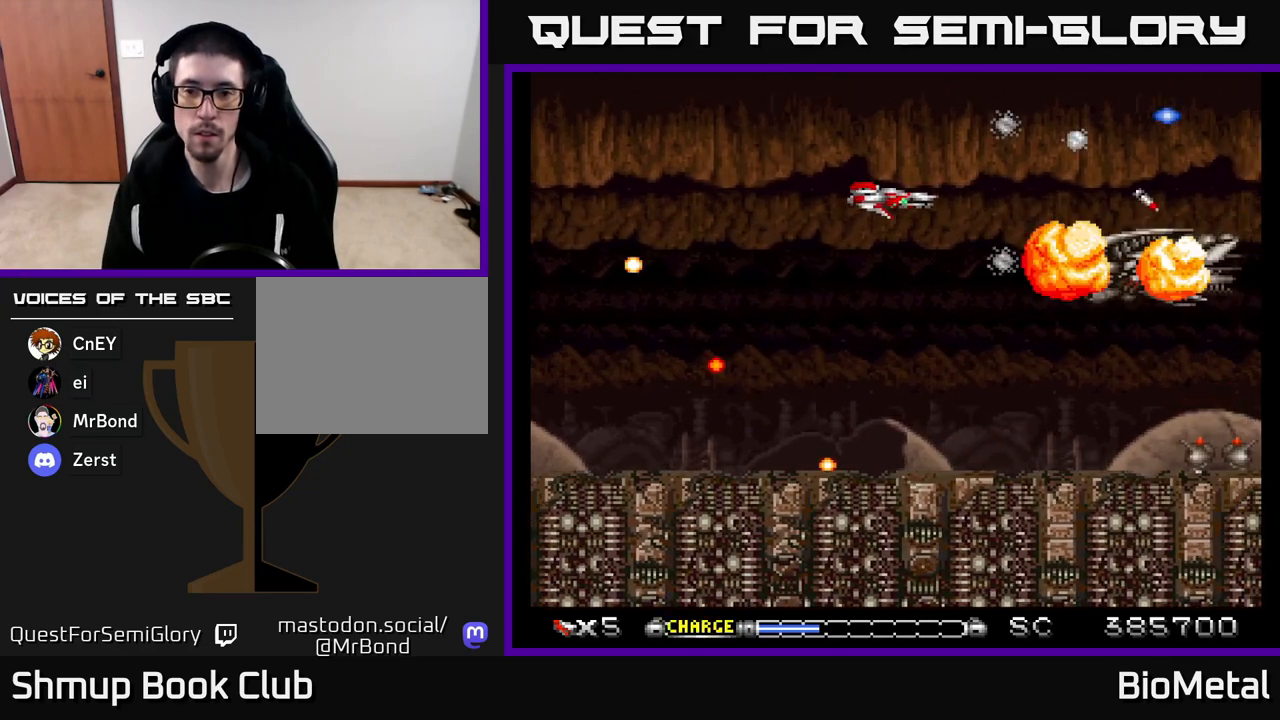
{"buttons": ["A", "DPAD_DOWN"], "left_stick": "center", "right_stick": "center", "events": [[150, "DPAD_LEFT", "down"], [333, "DPAD_LEFT", "up"], [500, "DPAD_DOWN", "down"]]}
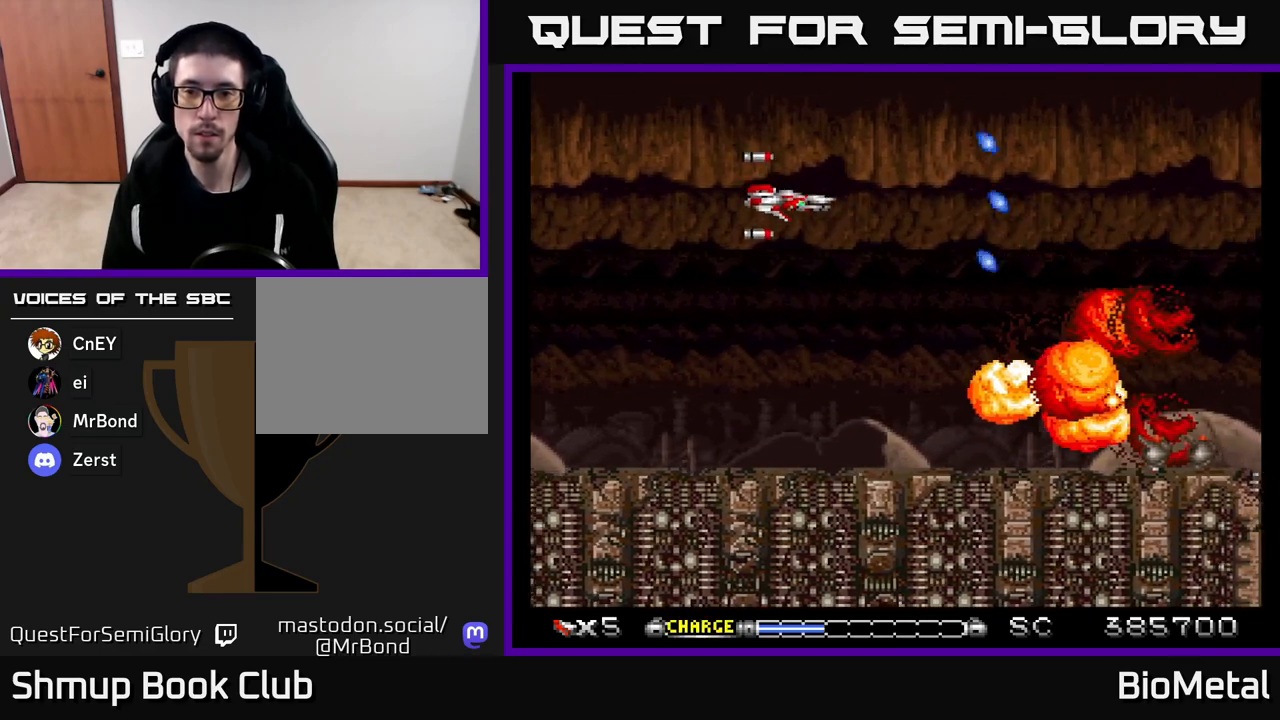
{"buttons": ["A"], "left_stick": "center", "right_stick": "center", "events": [[167, "DPAD_RIGHT", "down"], [300, "DPAD_RIGHT", "up"], [367, "DPAD_DOWN", "up"]]}
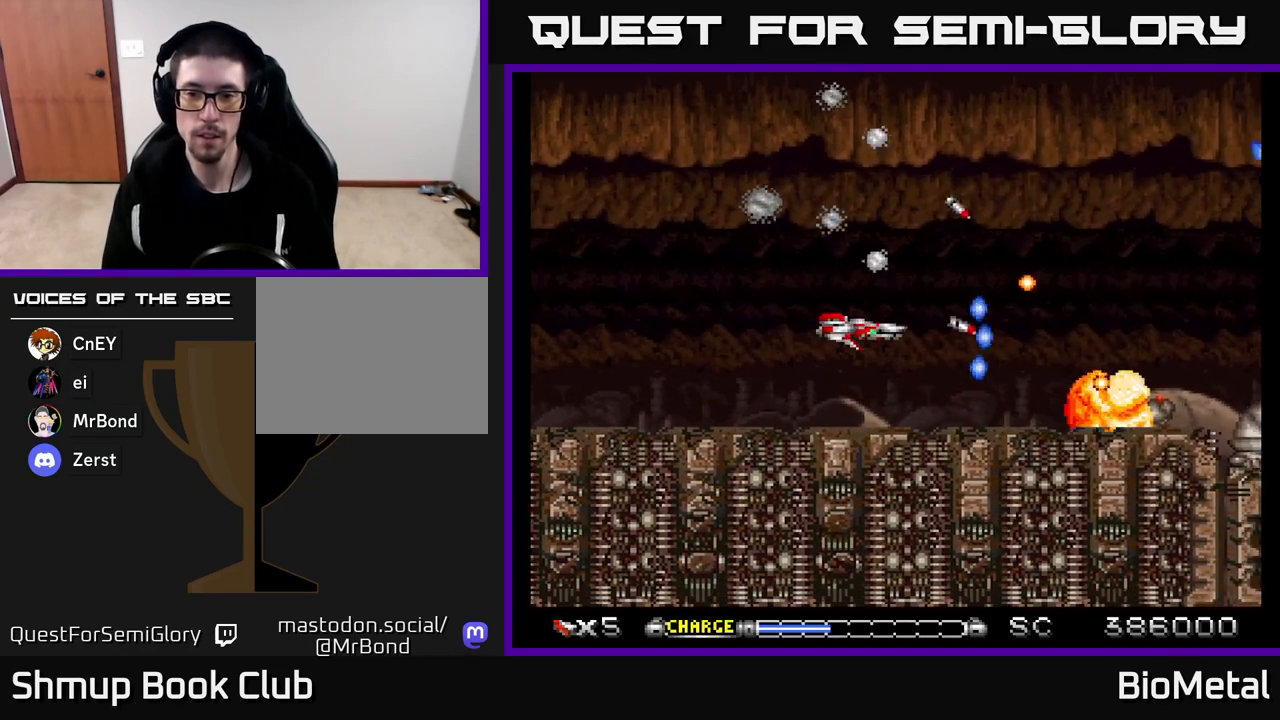
{"buttons": ["A"], "left_stick": "center", "right_stick": "center", "events": []}
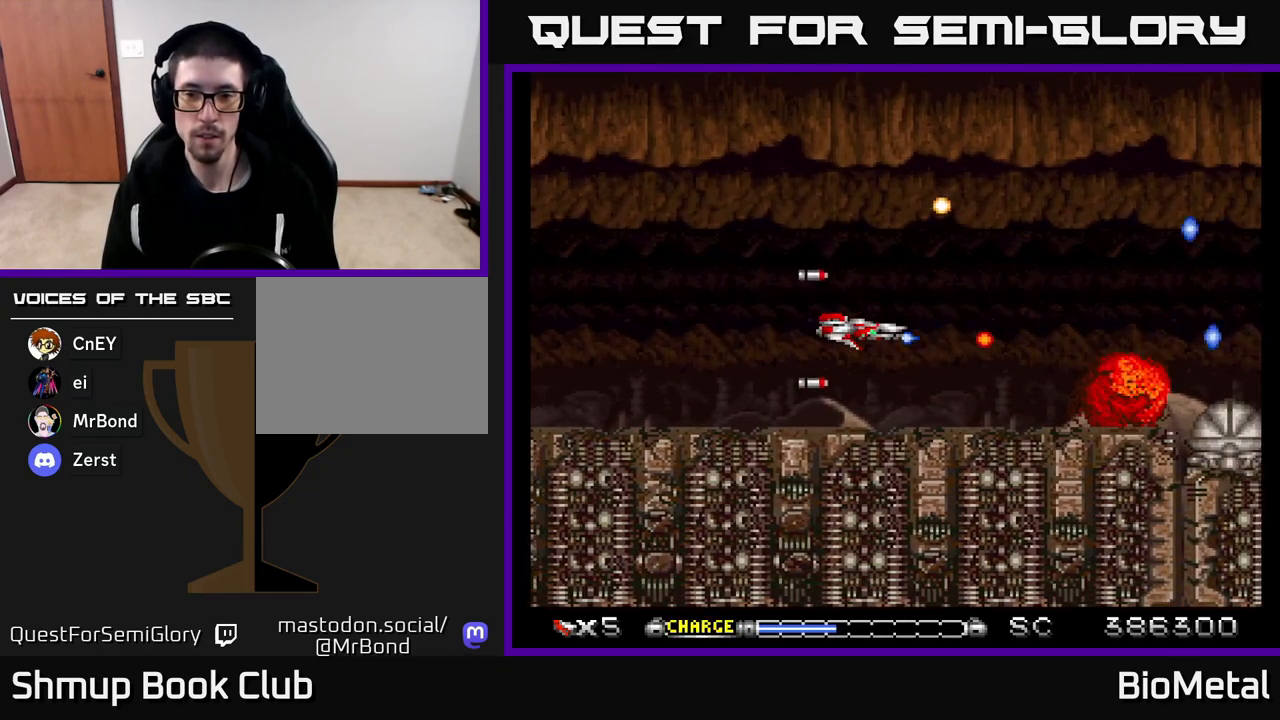
{"buttons": ["A", "DPAD_RIGHT"], "left_stick": "center", "right_stick": "center", "events": [[67, "DPAD_LEFT", "down"], [167, "DPAD_DOWN", "down"], [167, "DPAD_LEFT", "up"], [233, "DPAD_RIGHT", "down"], [267, "DPAD_DOWN", "up"]]}
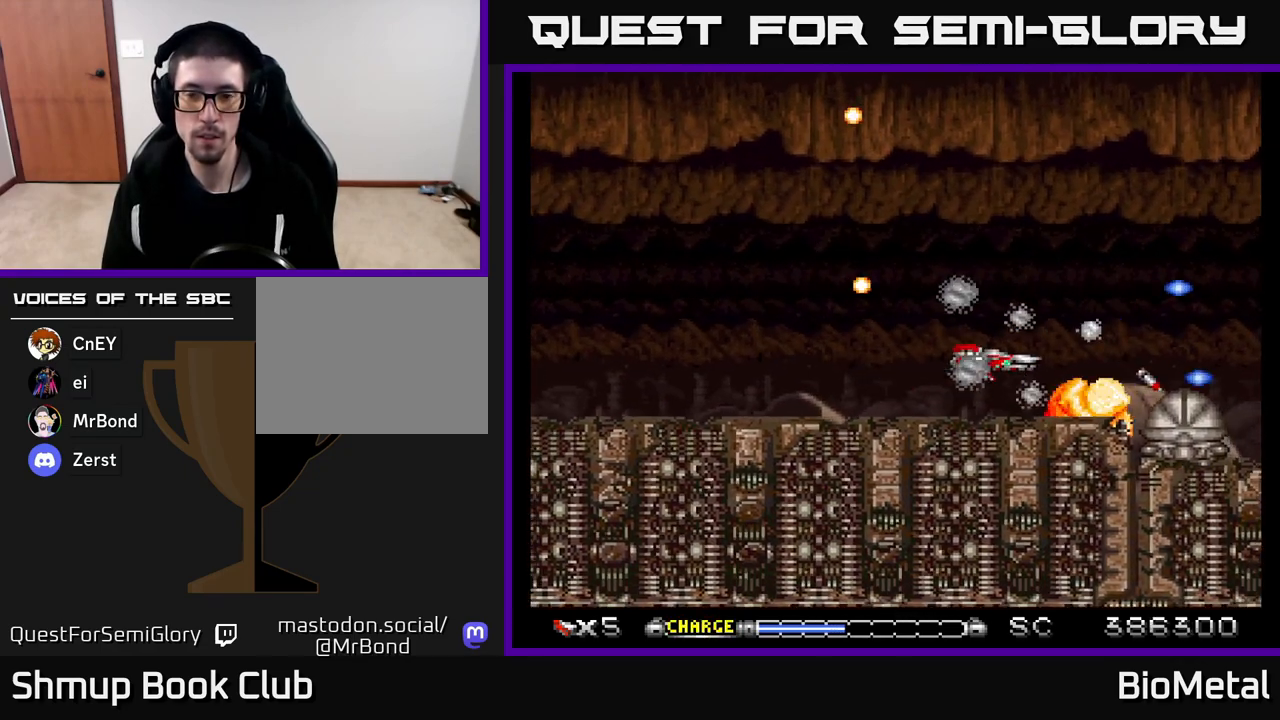
{"buttons": ["A"], "left_stick": "center", "right_stick": "center", "events": [[17, "DPAD_RIGHT", "up"], [17, "DPAD_UP", "down"], [183, "DPAD_UP", "up"]]}
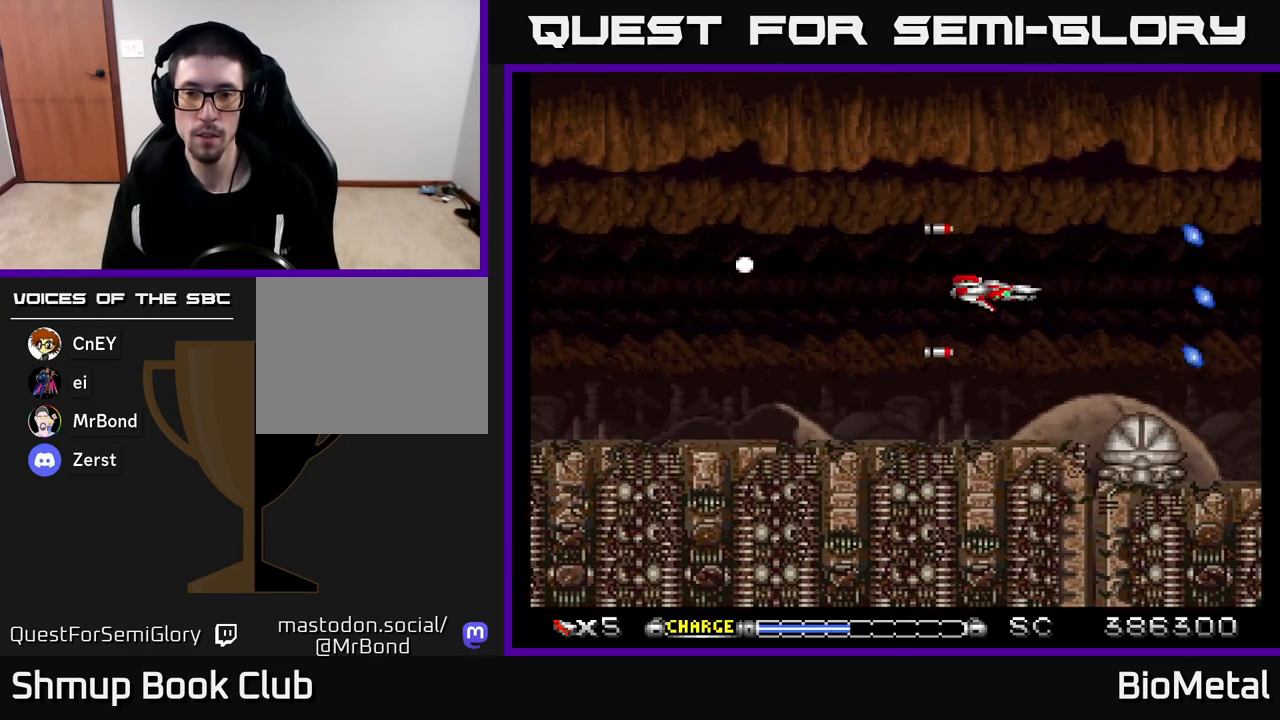
{"buttons": ["A"], "left_stick": "center", "right_stick": "center", "events": [[83, "DPAD_LEFT", "down"], [200, "DPAD_LEFT", "up"]]}
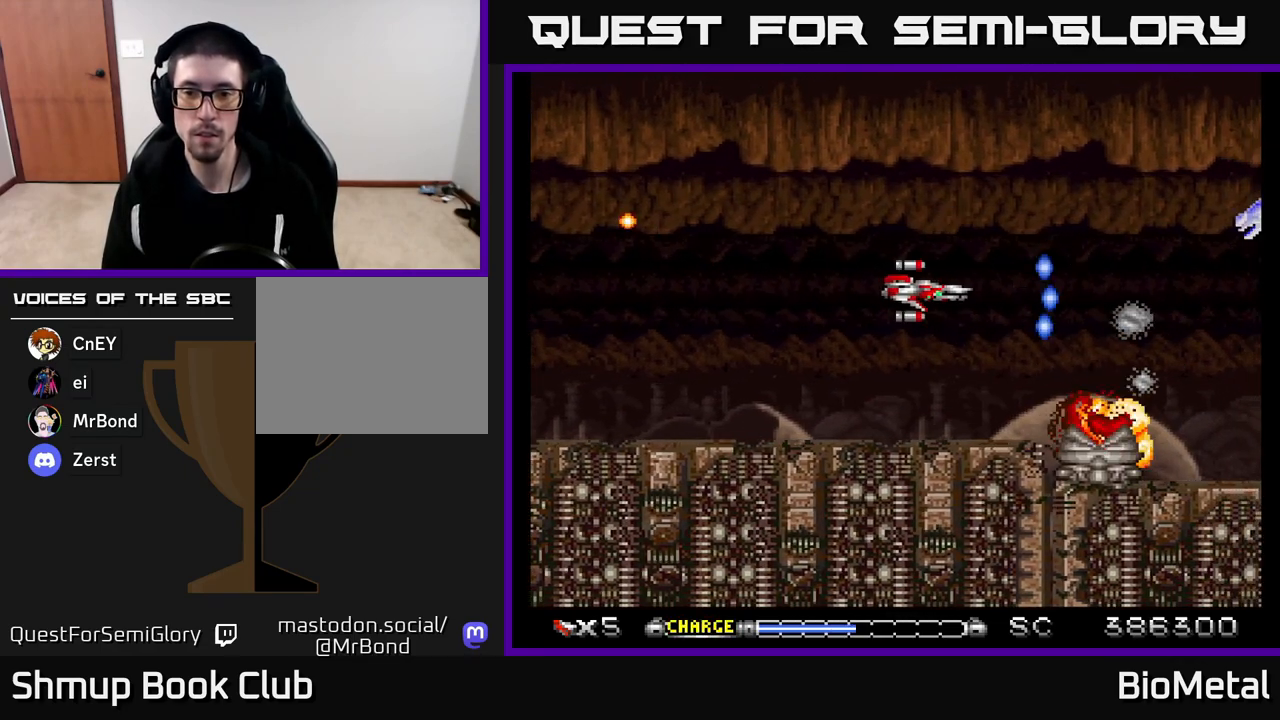
{"buttons": ["A"], "left_stick": "center", "right_stick": "center", "events": []}
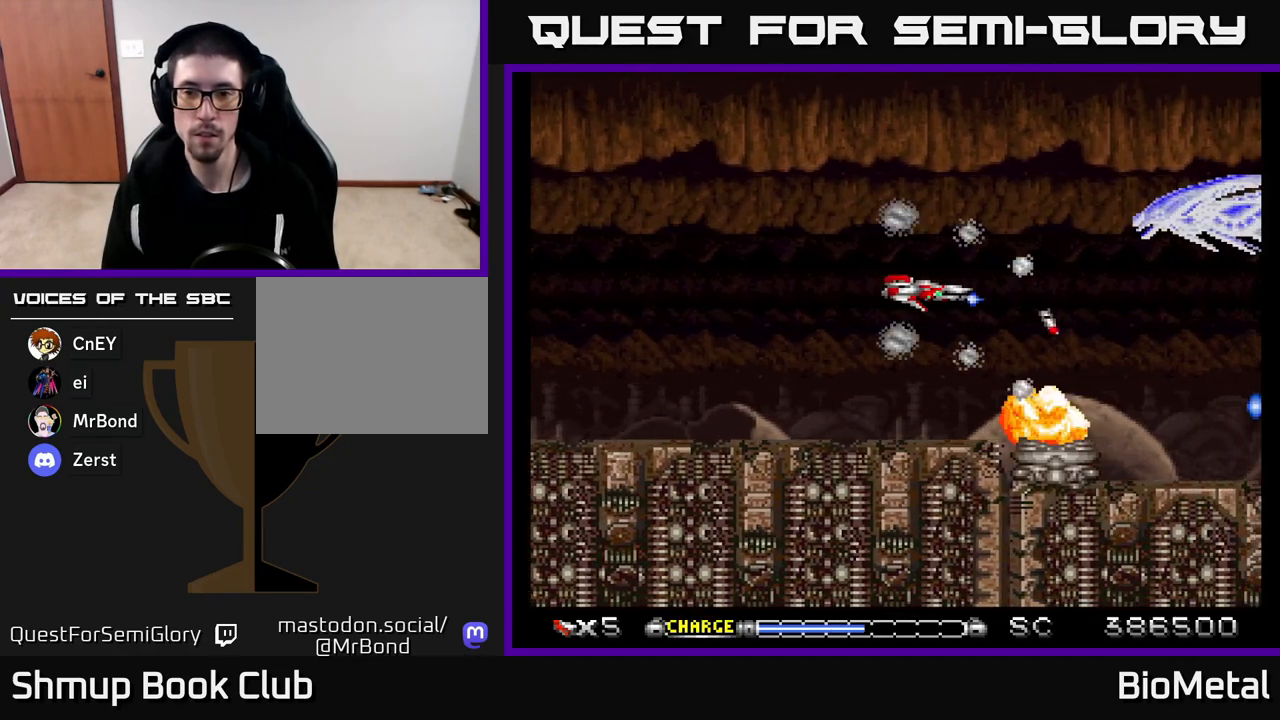
{"buttons": ["A"], "left_stick": "center", "right_stick": "center", "events": [[33, "DPAD_UP", "down"], [200, "DPAD_UP", "up"]]}
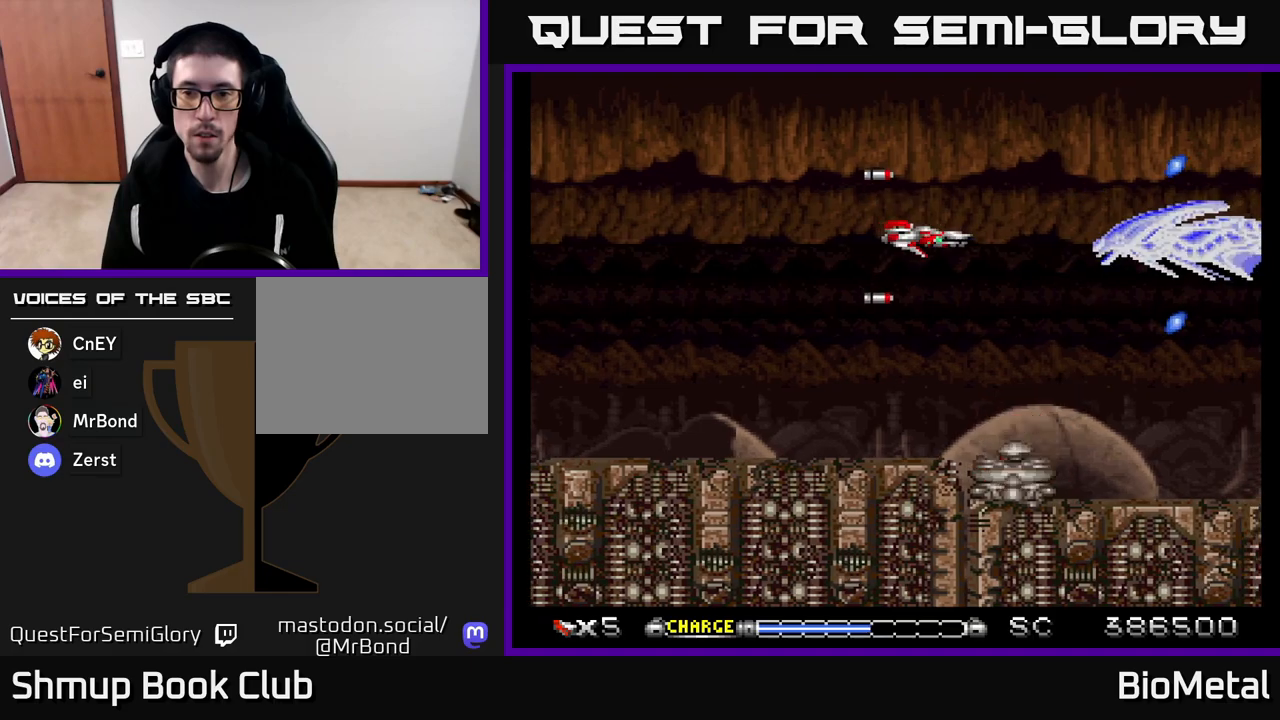
{"buttons": ["A", "DPAD_LEFT"], "left_stick": "center", "right_stick": "center", "events": [[283, "DPAD_LEFT", "down"]]}
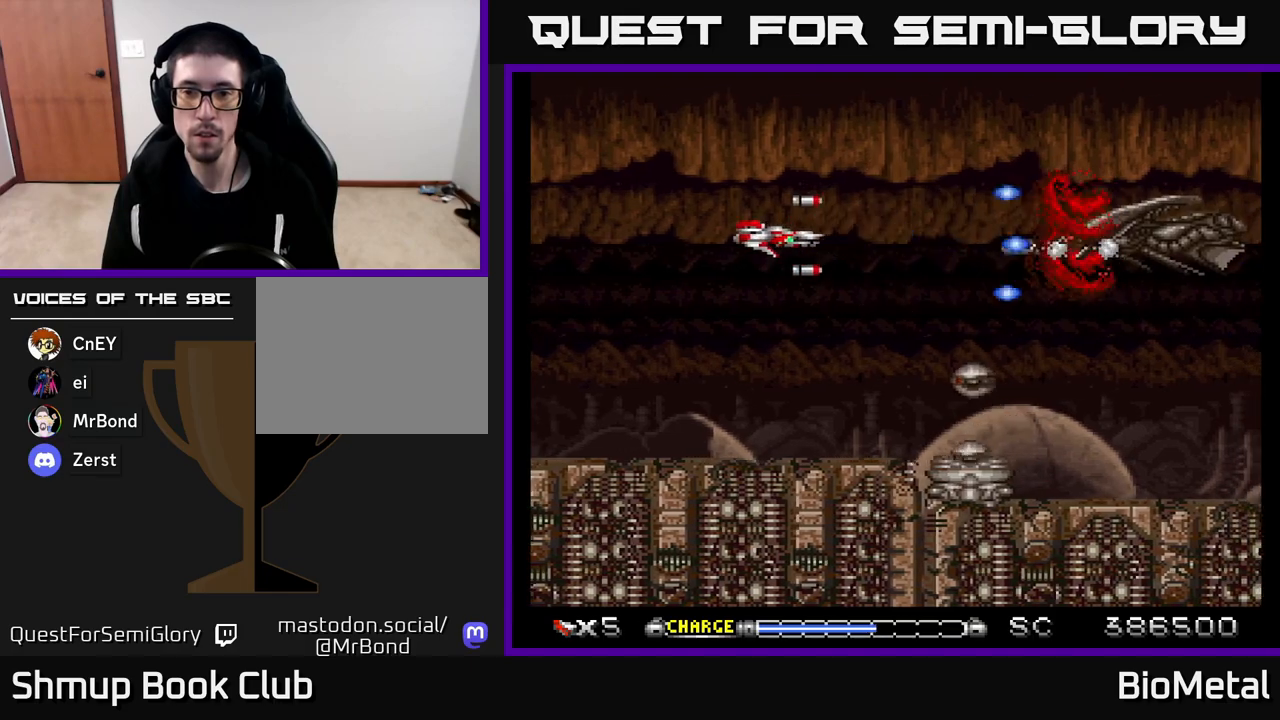
{"buttons": ["A"], "left_stick": "center", "right_stick": "center", "events": [[83, "DPAD_DOWN", "down"], [100, "DPAD_LEFT", "up"], [133, "X", "down"], [250, "X", "up"], [267, "DPAD_DOWN", "up"]]}
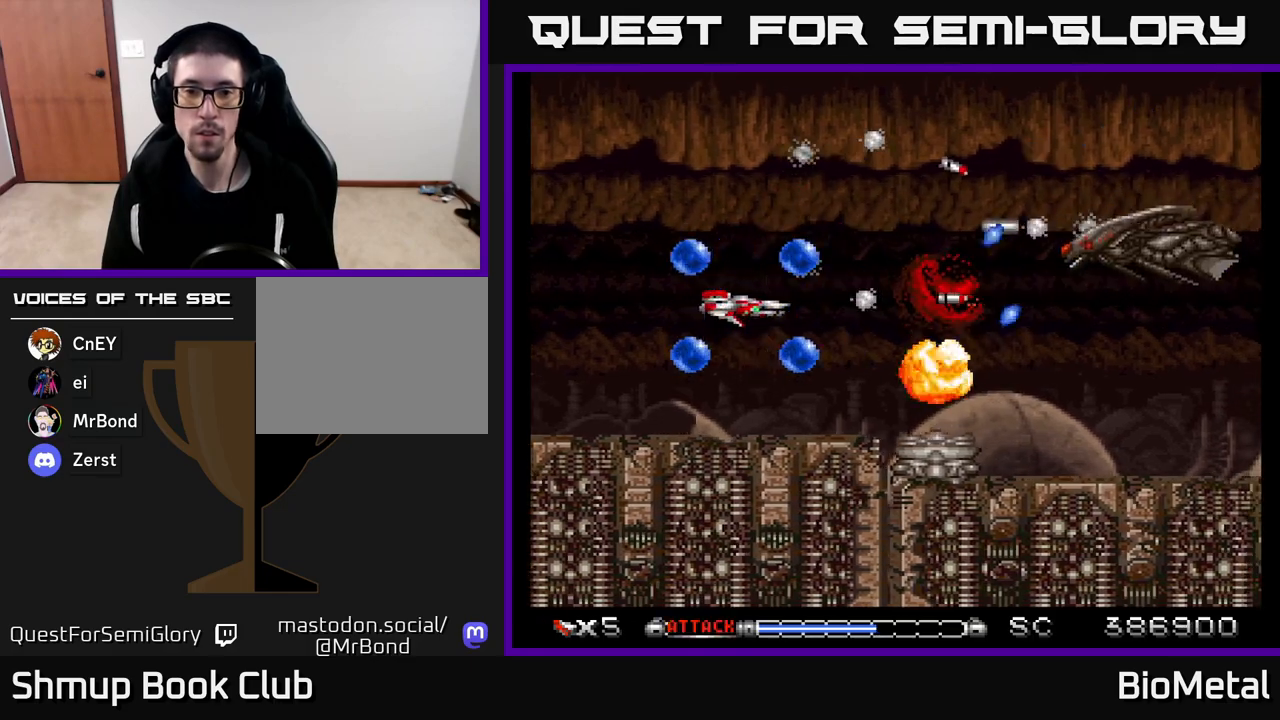
{"buttons": ["A", "DPAD_LEFT"], "left_stick": "center", "right_stick": "center", "events": [[17, "DPAD_LEFT", "down"], [100, "R2", "down"], [183, "DPAD_LEFT", "up"], [200, "R2", "up"], [233, "DPAD_RIGHT", "down"], [433, "DPAD_RIGHT", "up"], [500, "DPAD_LEFT", "down"]]}
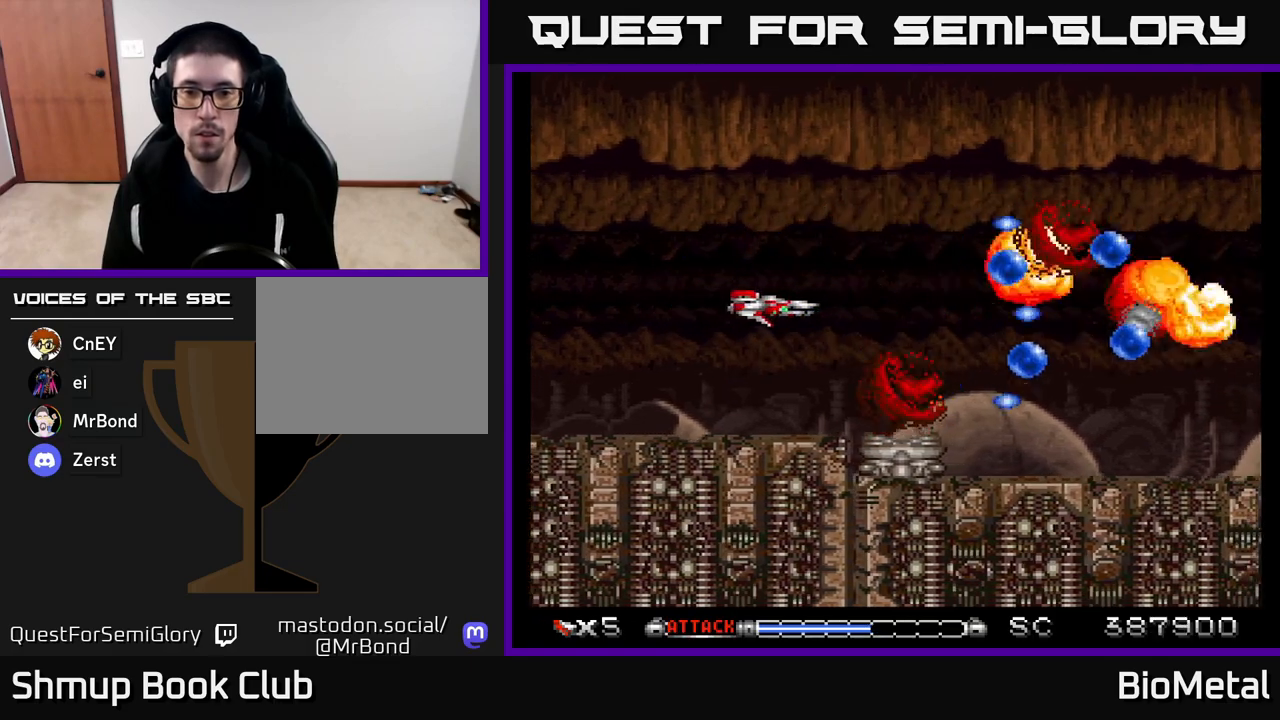
{"buttons": ["A"], "left_stick": "center", "right_stick": "center", "events": [[50, "DPAD_UP", "down"], [117, "DPAD_LEFT", "up"], [167, "DPAD_RIGHT", "down"], [233, "DPAD_UP", "up"], [333, "DPAD_RIGHT", "up"]]}
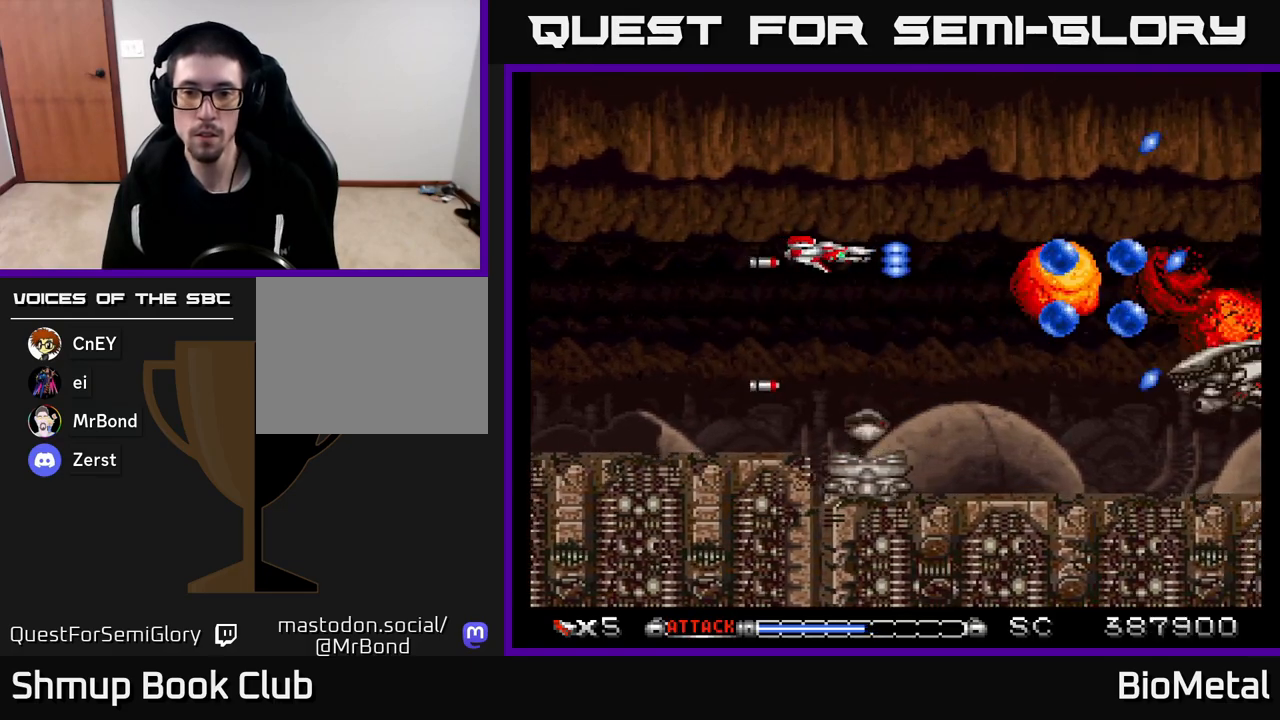
{"buttons": ["A", "DPAD_DOWN", "DPAD_LEFT"], "left_stick": "center", "right_stick": "center", "events": [[400, "DPAD_LEFT", "down"], [417, "DPAD_DOWN", "down"]]}
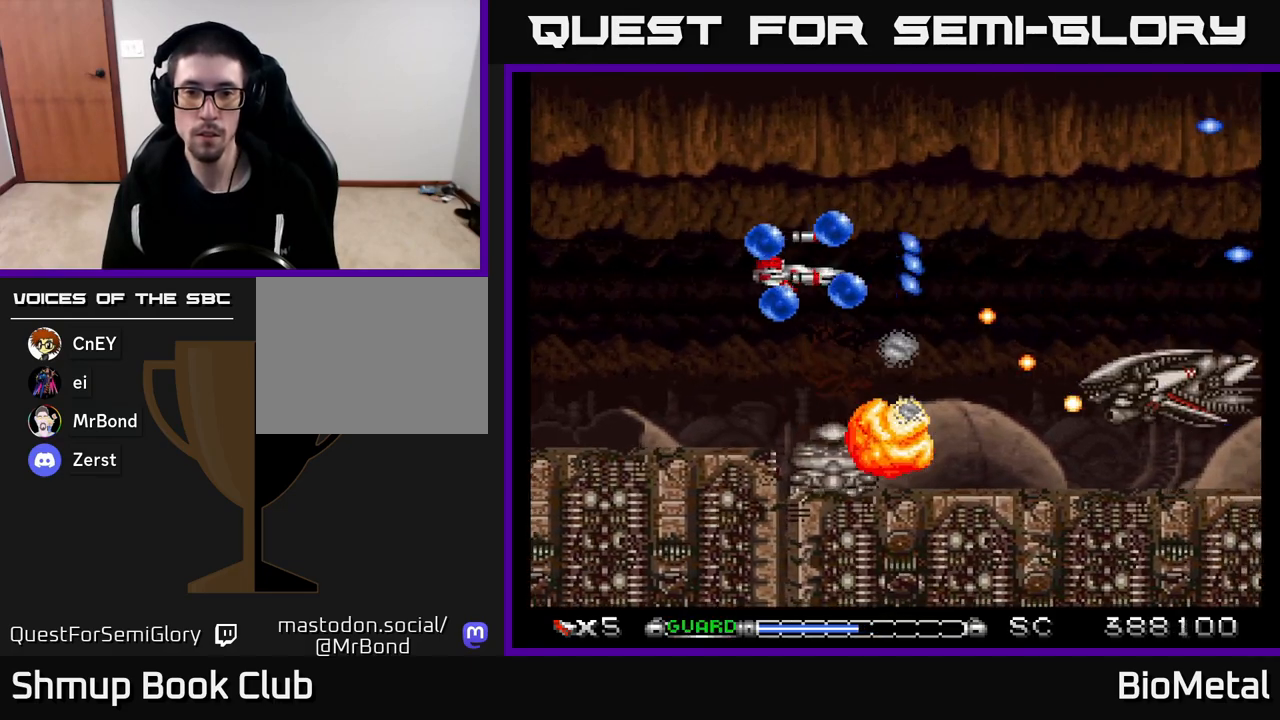
{"buttons": ["A", "DPAD_LEFT"], "left_stick": "center", "right_stick": "center", "events": [[117, "DPAD_DOWN", "up"], [133, "DPAD_LEFT", "up"], [200, "DPAD_LEFT", "down"], [233, "DPAD_DOWN", "down"], [333, "DPAD_LEFT", "up"], [450, "DPAD_DOWN", "up"], [450, "DPAD_LEFT", "down"]]}
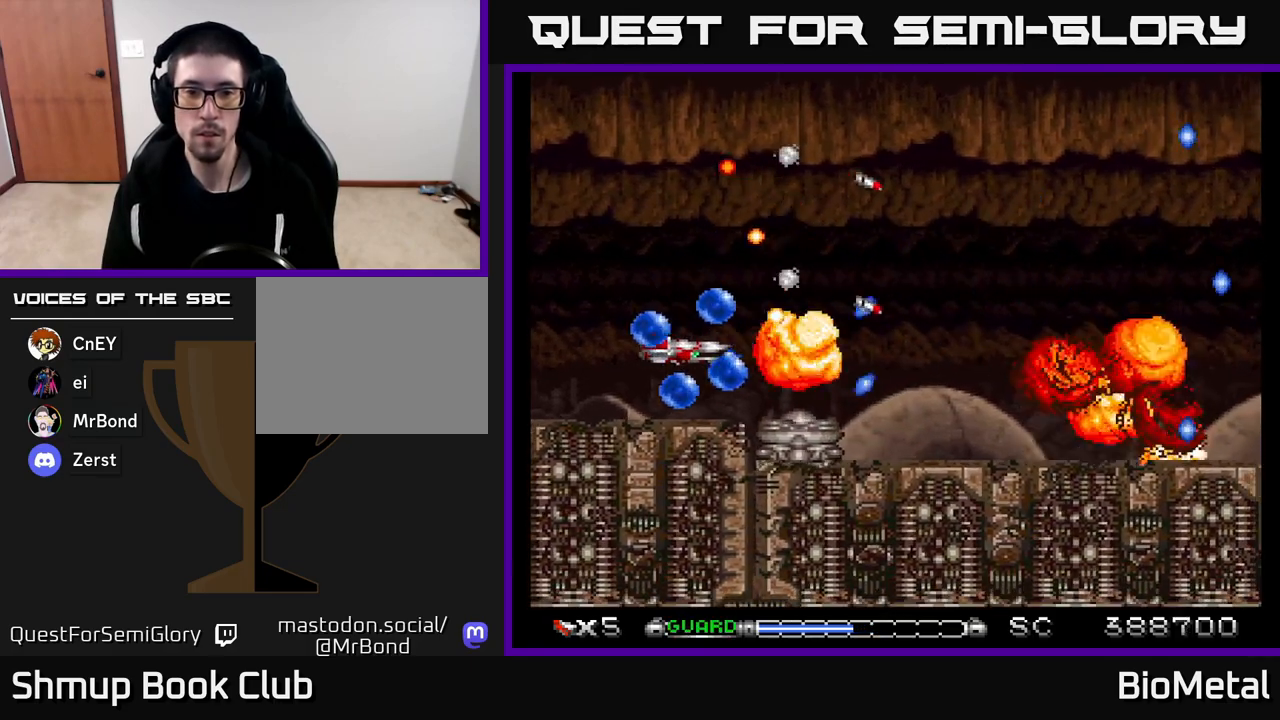
{"buttons": ["A", "DPAD_LEFT"], "left_stick": "center", "right_stick": "center", "events": [[50, "R2", "down"], [133, "DPAD_LEFT", "up"], [167, "R2", "up"], [233, "DPAD_RIGHT", "down"], [383, "DPAD_RIGHT", "up"], [383, "DPAD_UP", "down"], [467, "DPAD_LEFT", "down"], [500, "DPAD_UP", "up"]]}
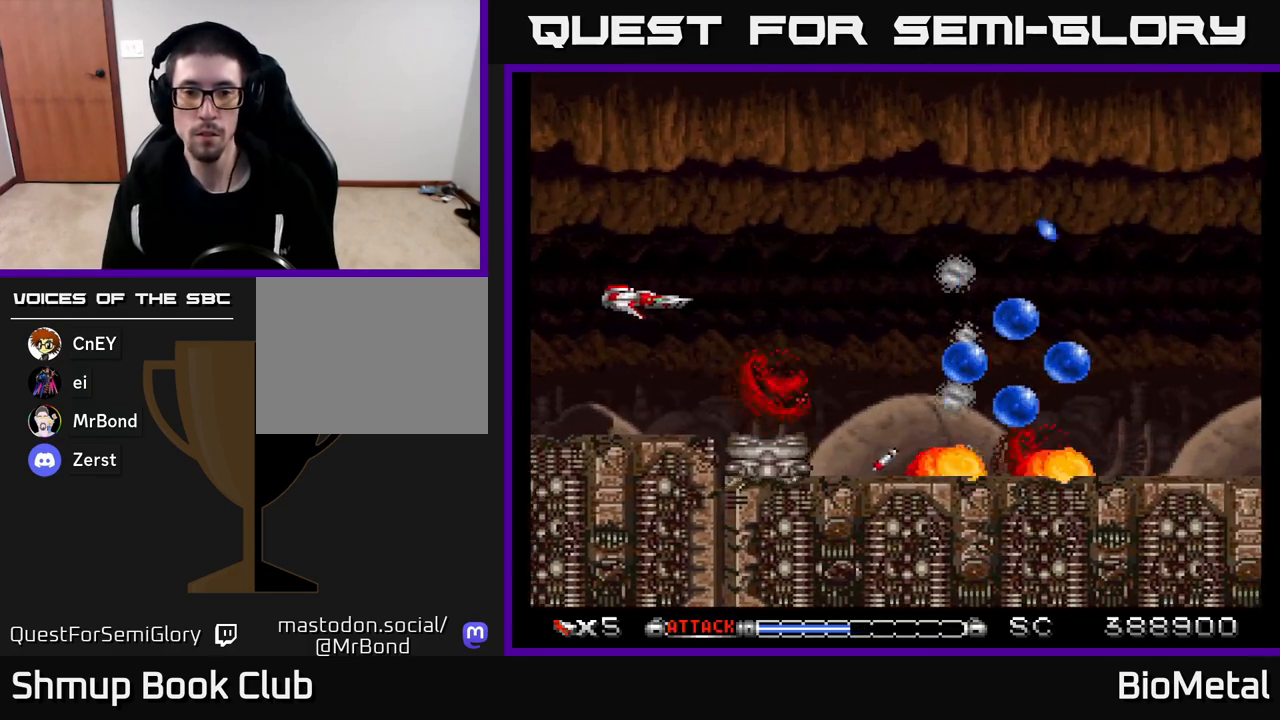
{"buttons": ["A", "DPAD_DOWN"], "left_stick": "center", "right_stick": "center", "events": [[67, "DPAD_LEFT", "up"], [400, "DPAD_DOWN", "down"]]}
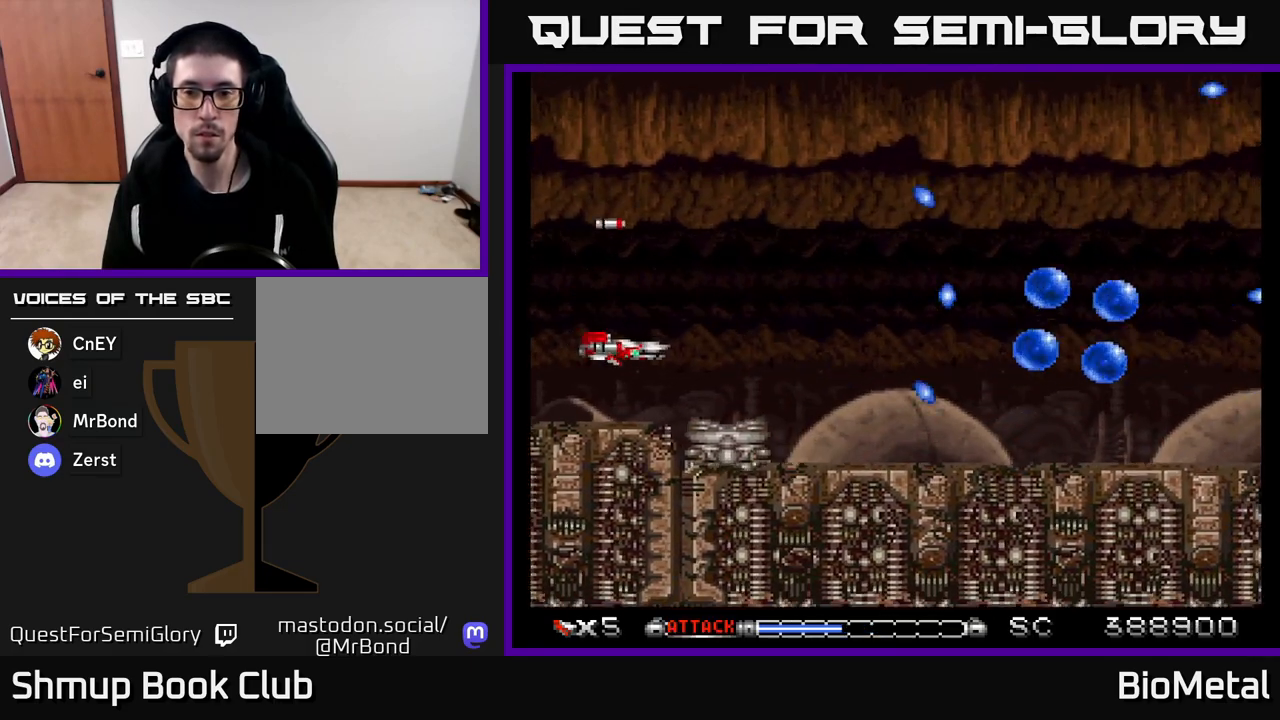
{"buttons": ["A"], "left_stick": "center", "right_stick": "center", "events": [[33, "DPAD_DOWN", "up"]]}
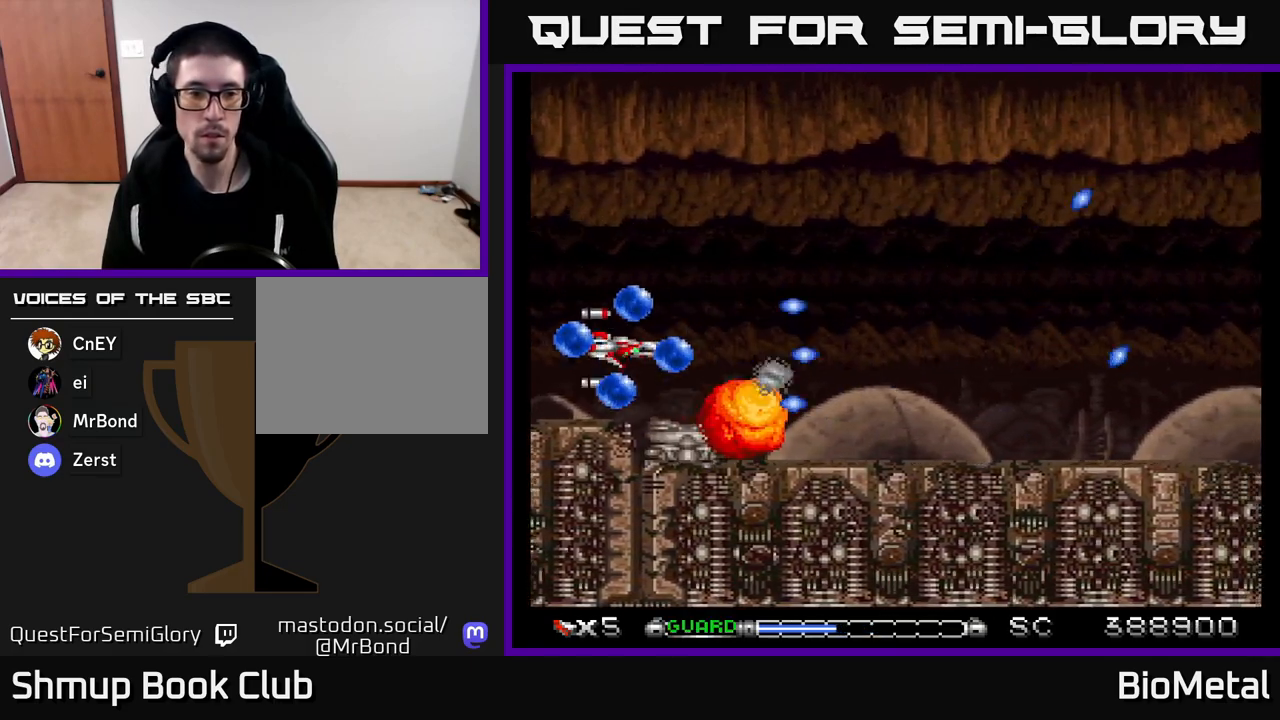
{"buttons": ["A"], "left_stick": "center", "right_stick": "center", "events": [[33, "DPAD_DOWN", "down"], [150, "DPAD_DOWN", "up"]]}
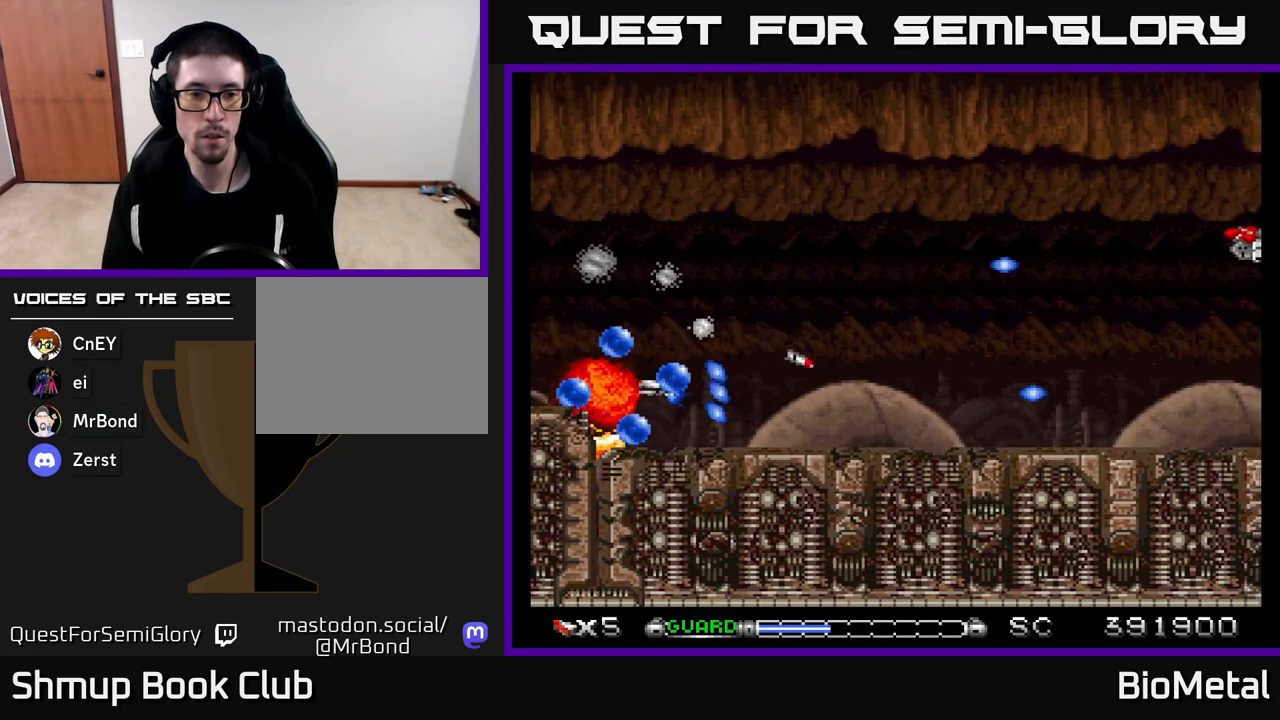
{"buttons": ["A", "DPAD_UP", "DPAD_RIGHT"], "left_stick": "center", "right_stick": "center", "events": [[200, "DPAD_RIGHT", "down"], [200, "DPAD_UP", "down"], [267, "X", "down"], [383, "X", "up"]]}
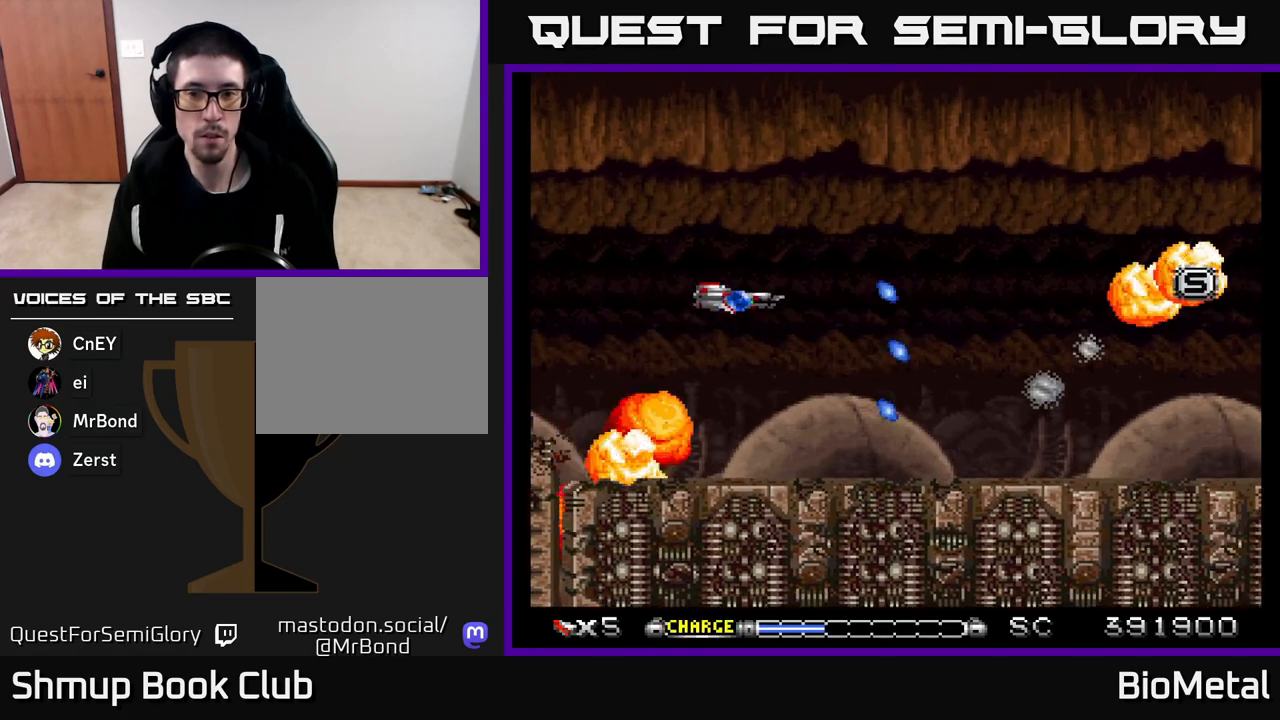
{"buttons": ["A"], "left_stick": "center", "right_stick": "center", "events": [[117, "DPAD_UP", "up"], [467, "DPAD_RIGHT", "up"]]}
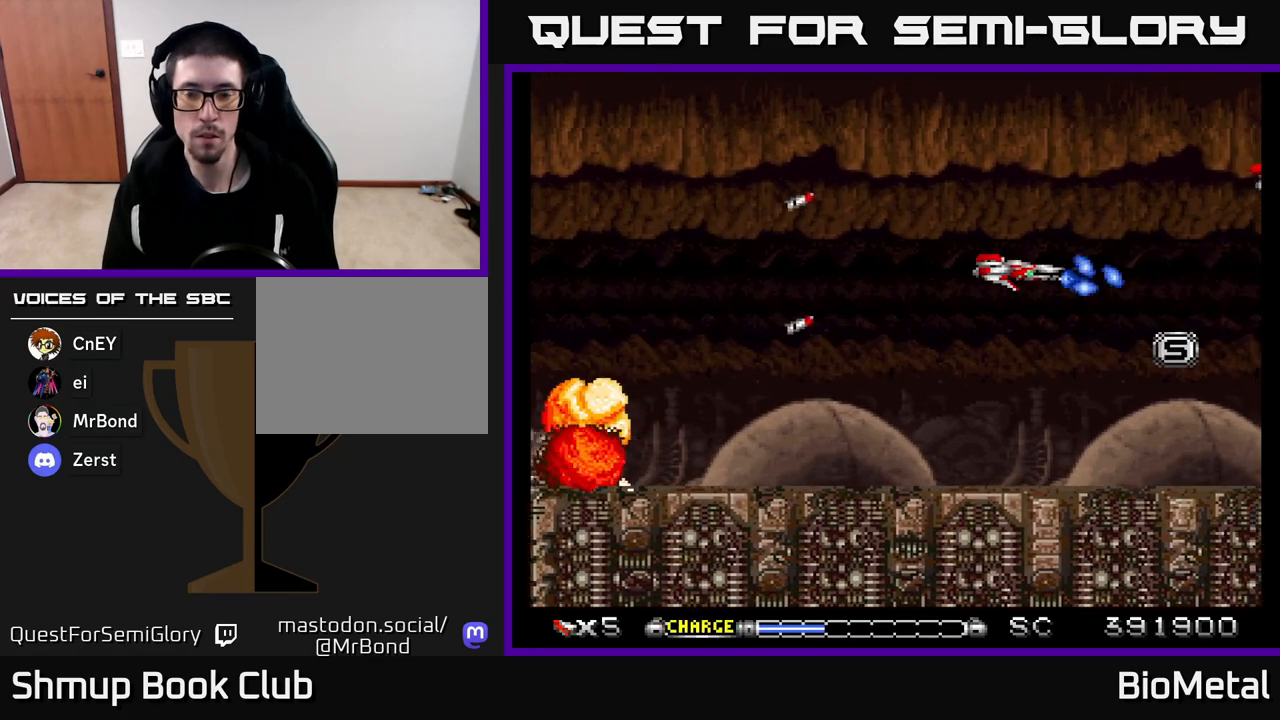
{"buttons": ["A"], "left_stick": "center", "right_stick": "center", "events": []}
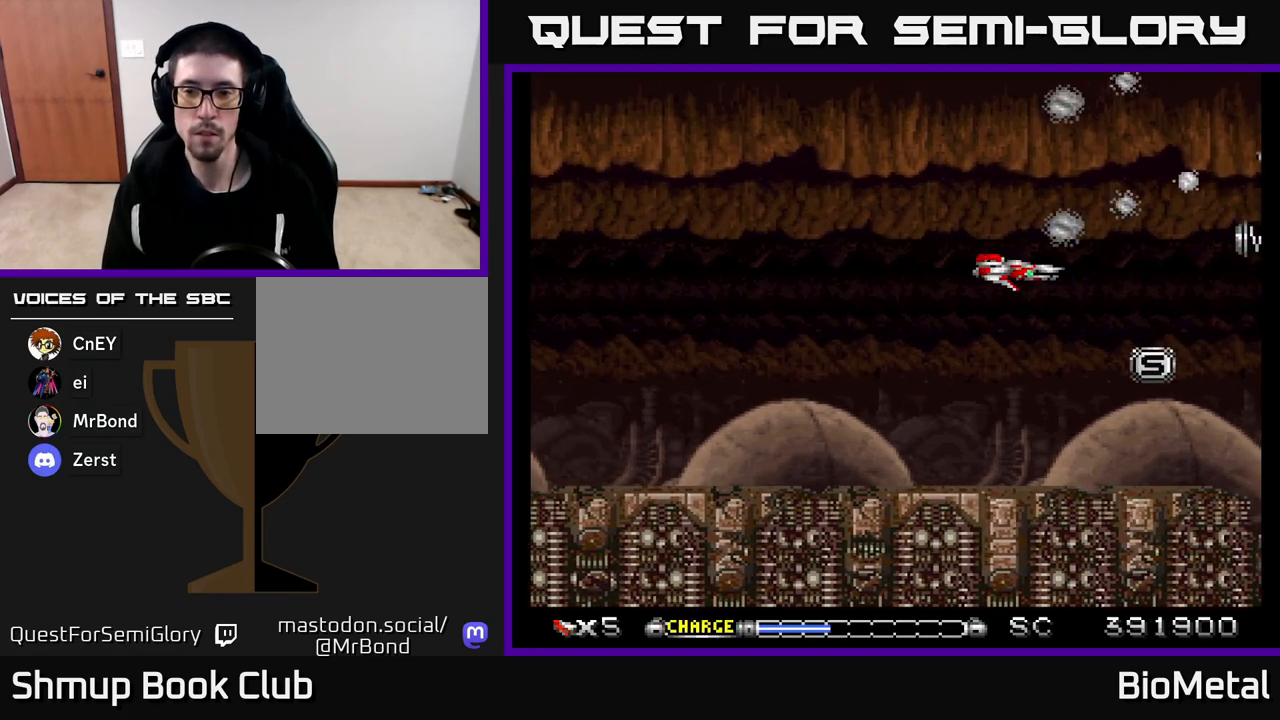
{"buttons": ["A"], "left_stick": "center", "right_stick": "center", "events": [[333, "DPAD_RIGHT", "down"], [417, "DPAD_RIGHT", "up"]]}
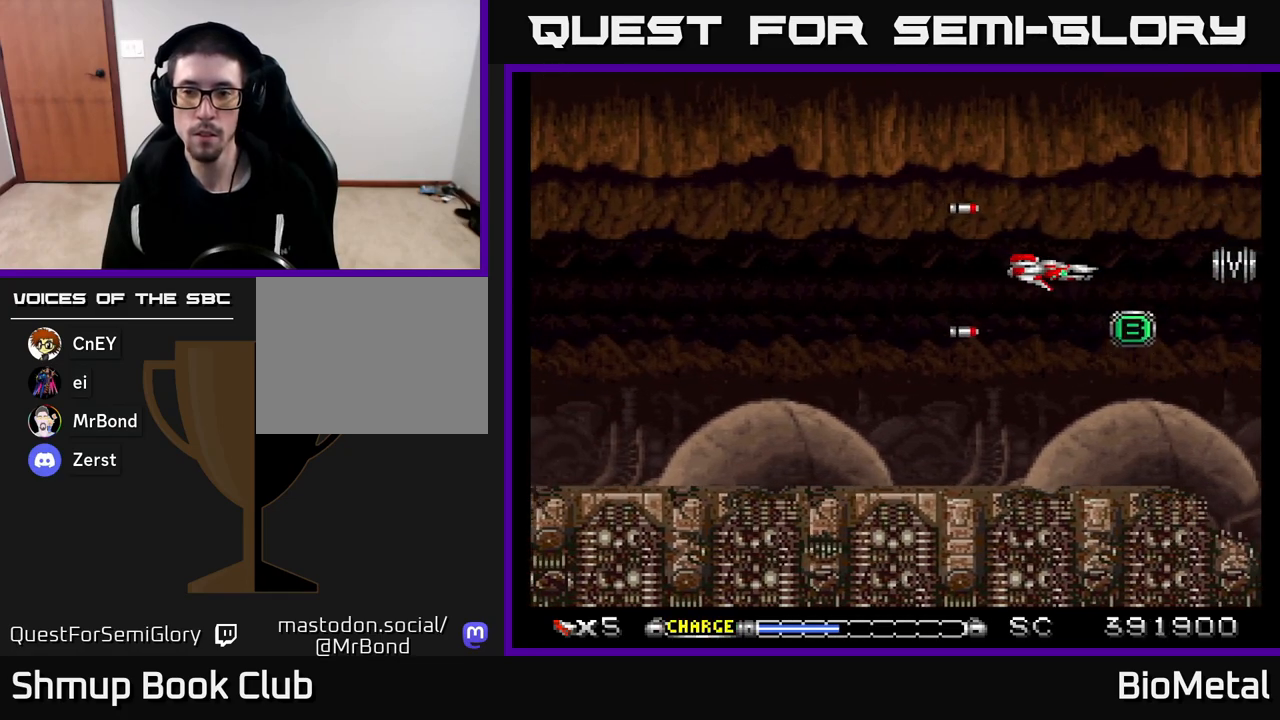
{"buttons": ["A"], "left_stick": "center", "right_stick": "center", "events": [[117, "DPAD_UP", "down"], [250, "DPAD_RIGHT", "down"], [317, "DPAD_UP", "up"], [367, "DPAD_RIGHT", "up"]]}
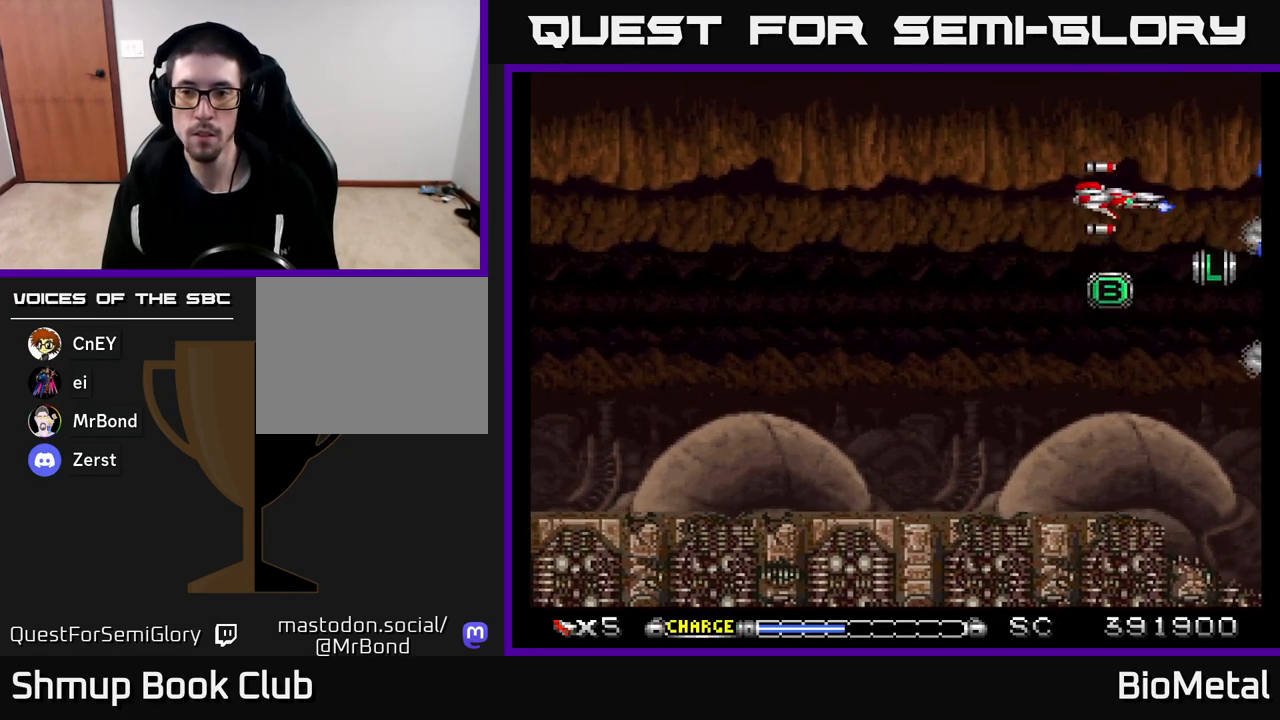
{"buttons": ["A", "DPAD_DOWN", "DPAD_RIGHT"], "left_stick": "center", "right_stick": "center", "events": [[17, "DPAD_LEFT", "down"], [150, "DPAD_LEFT", "up"], [333, "DPAD_DOWN", "down"], [433, "DPAD_RIGHT", "down"]]}
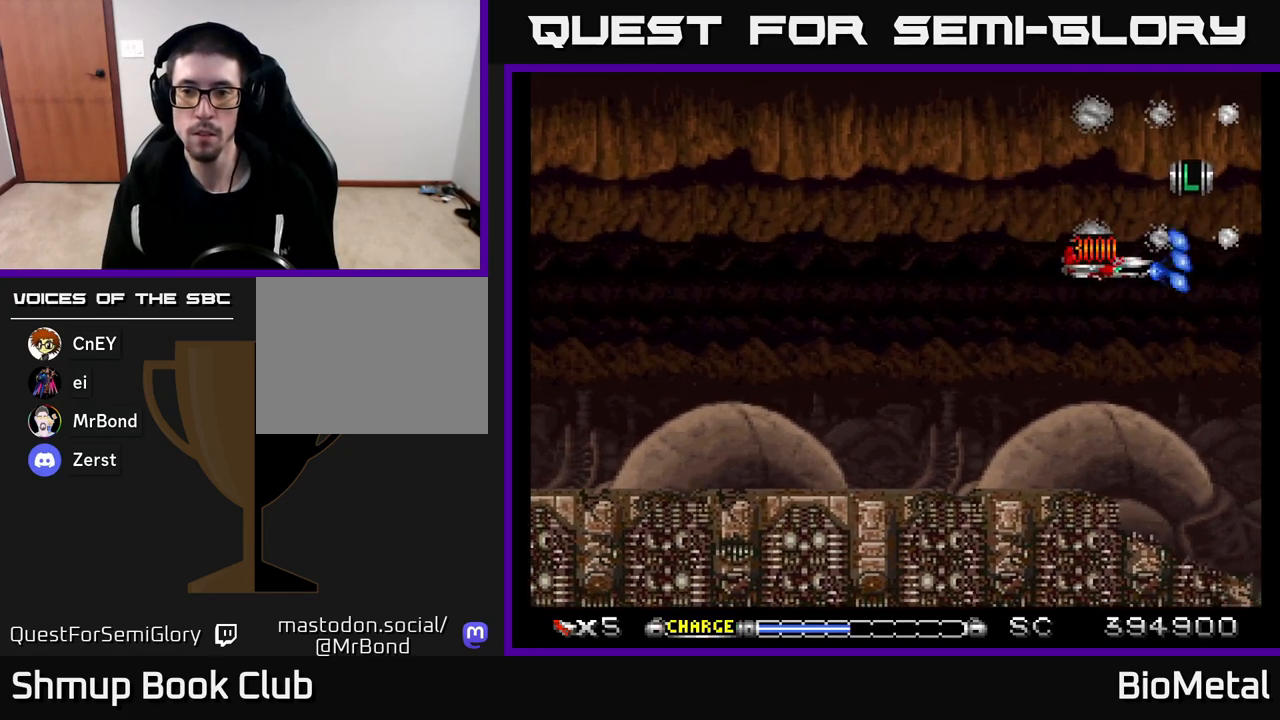
{"buttons": ["A"], "left_stick": "center", "right_stick": "center", "events": [[17, "DPAD_DOWN", "up"], [50, "DPAD_RIGHT", "up"], [67, "DPAD_UP", "down"], [100, "DPAD_LEFT", "down"], [200, "DPAD_UP", "up"], [250, "DPAD_LEFT", "up"]]}